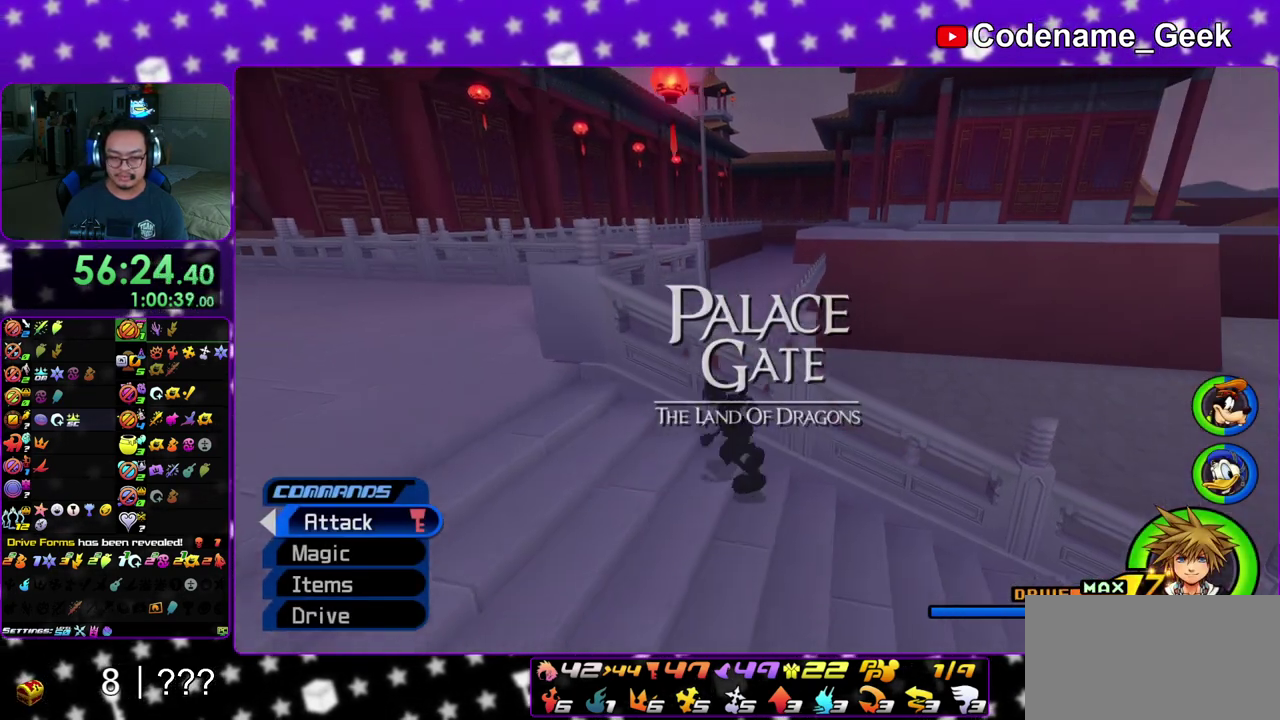
Gameplay with a controller (Nintendo layout); each line is a JSON object with the inputs held at the frame after it (dt_ms = milliseconds from this image to that frame). "events" lists button and stick changes between this image and that frame as [ms after this image, input, new state], when the widget could be followed in between. This overlay highlights the sticks when they move; stick clicks (L3 R3) are not distinguishable. Not read: L3 R3 SELECT START.
{"dt_ms": 600, "buttons": [], "left_stick": "center", "right_stick": "center", "events": [[67, "right_stick", "right"], [150, "right_stick", "center"], [483, "right_stick", "up-left"], [550, "right_stick", "center"], [567, "left_stick", "center"]]}
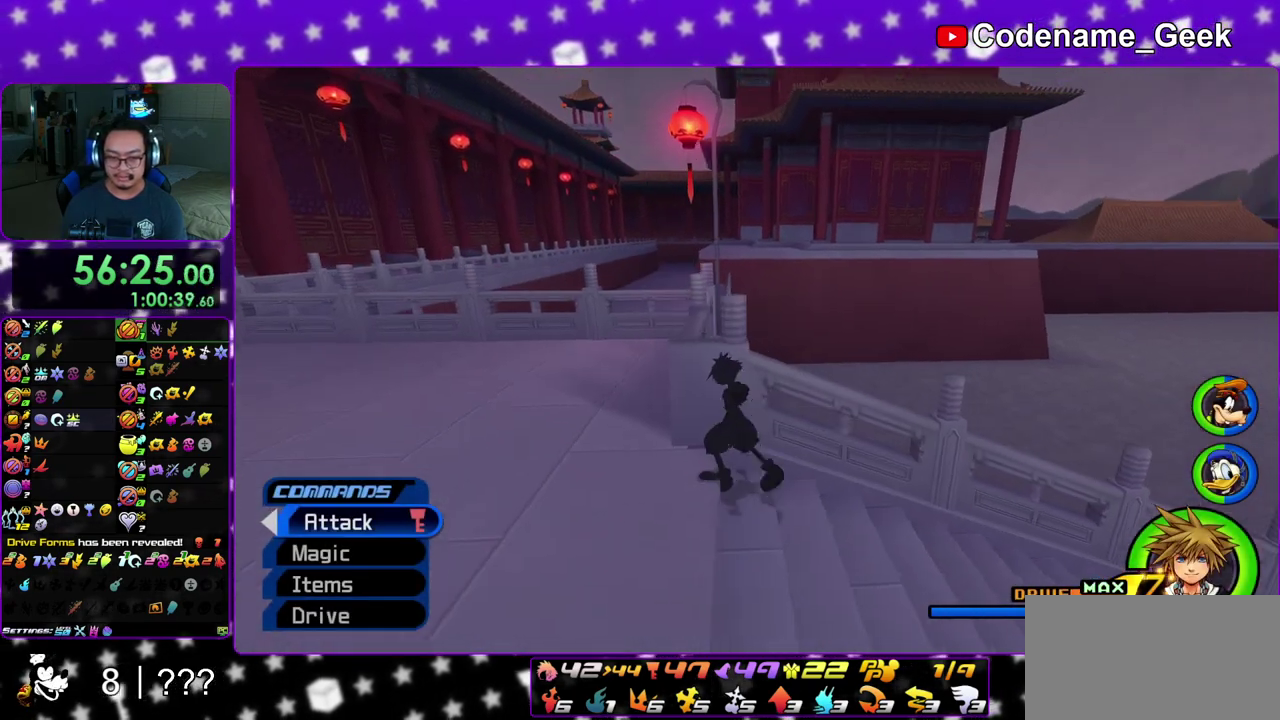
{"dt_ms": 300, "buttons": [], "left_stick": "left", "right_stick": "left", "events": [[267, "left_stick", "left"], [267, "right_stick", "left"]]}
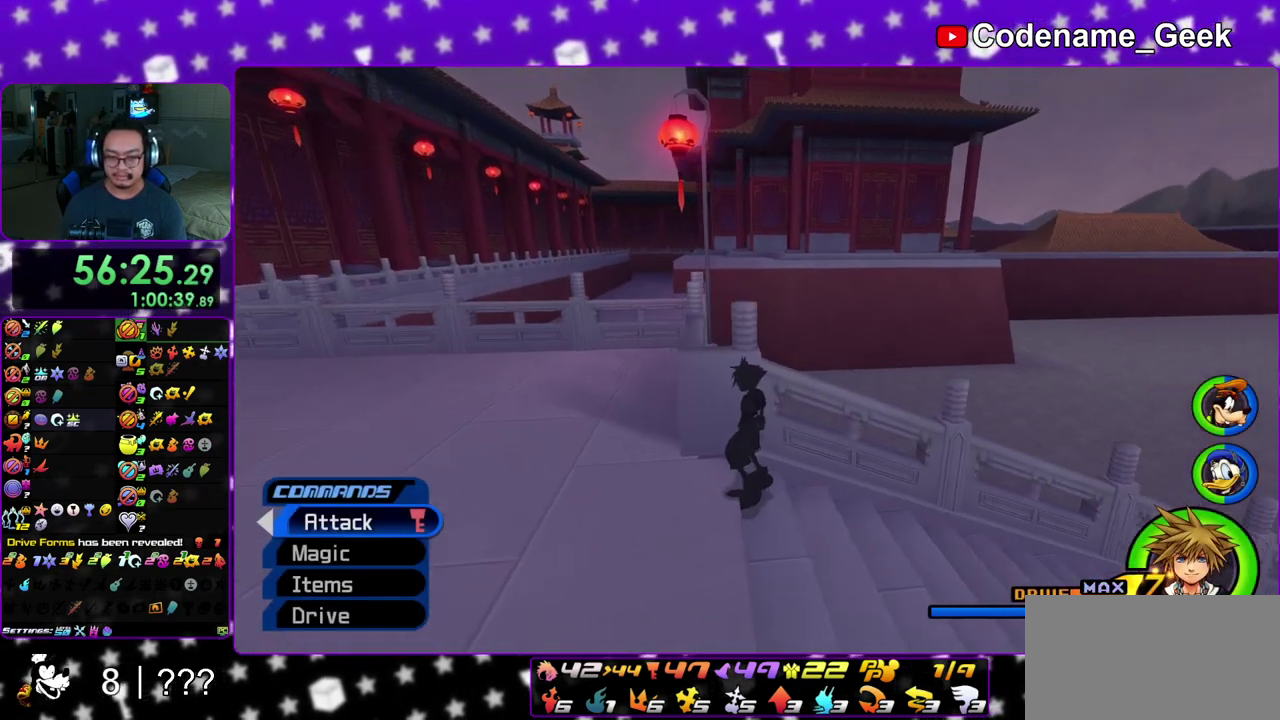
{"dt_ms": 900, "buttons": [], "left_stick": "center", "right_stick": "up-left", "events": [[50, "right_stick", "center"], [67, "left_stick", "center"], [383, "DPAD_UP", "down"], [450, "DPAD_UP", "up"], [500, "A", "down"], [567, "A", "up"], [750, "DPAD_DOWN", "down"], [833, "DPAD_DOWN", "up"], [867, "right_stick", "up-left"]]}
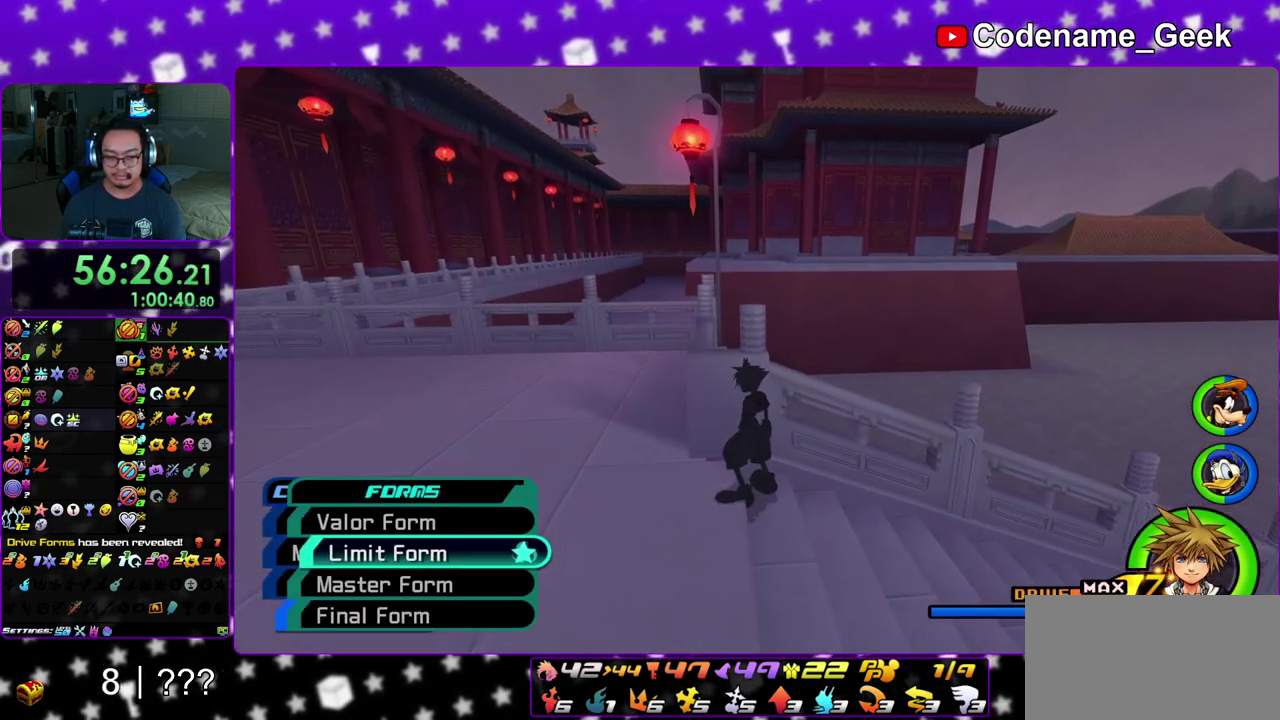
{"dt_ms": 300, "buttons": [], "left_stick": "center", "right_stick": "center", "events": [[50, "right_stick", "center"]]}
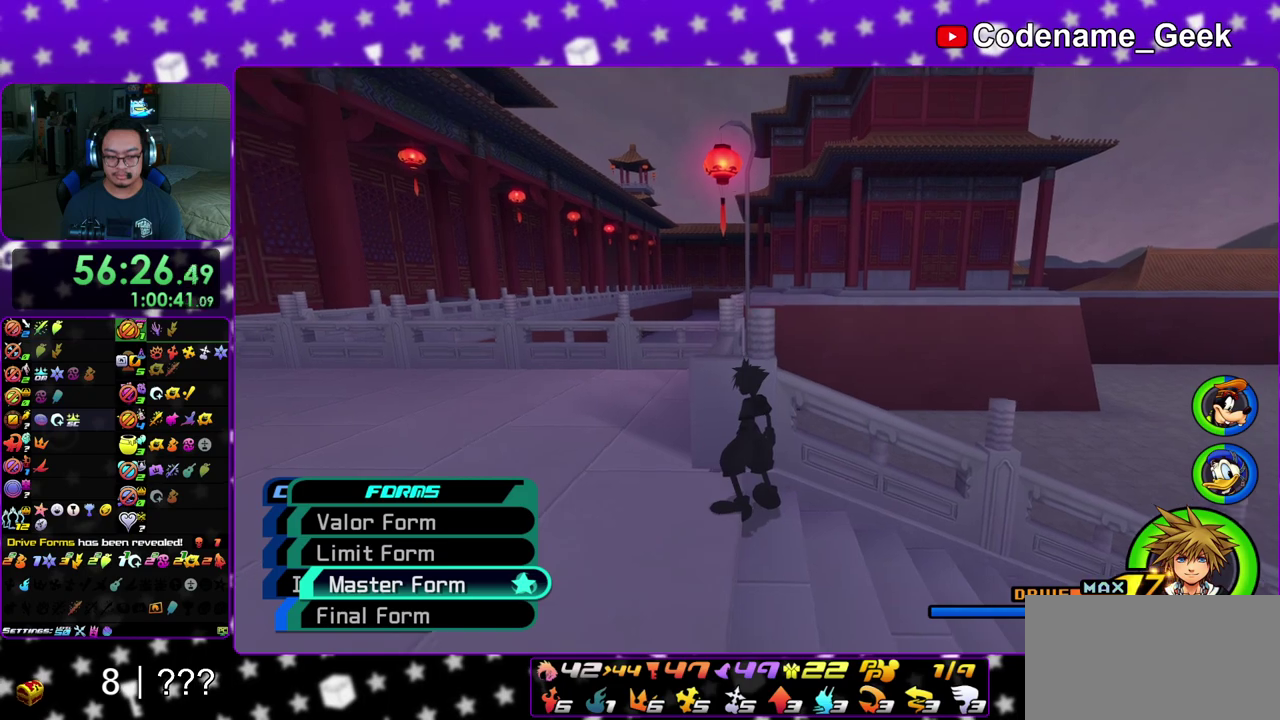
{"dt_ms": 600, "buttons": [], "left_stick": "up", "right_stick": "center", "events": [[50, "right_stick", "down-right"], [117, "right_stick", "center"], [517, "left_stick", "up"]]}
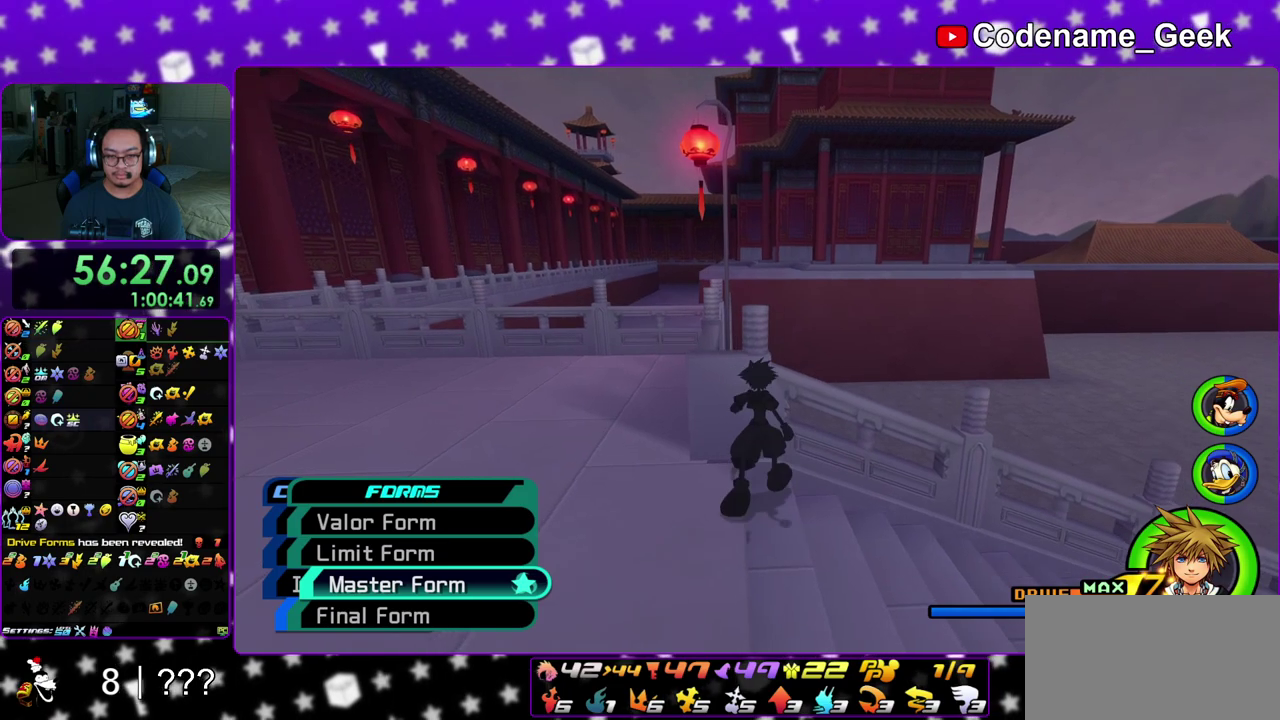
{"dt_ms": 400, "buttons": [], "left_stick": "center", "right_stick": "center", "events": [[17, "left_stick", "center"], [167, "right_stick", "left"], [233, "right_stick", "center"]]}
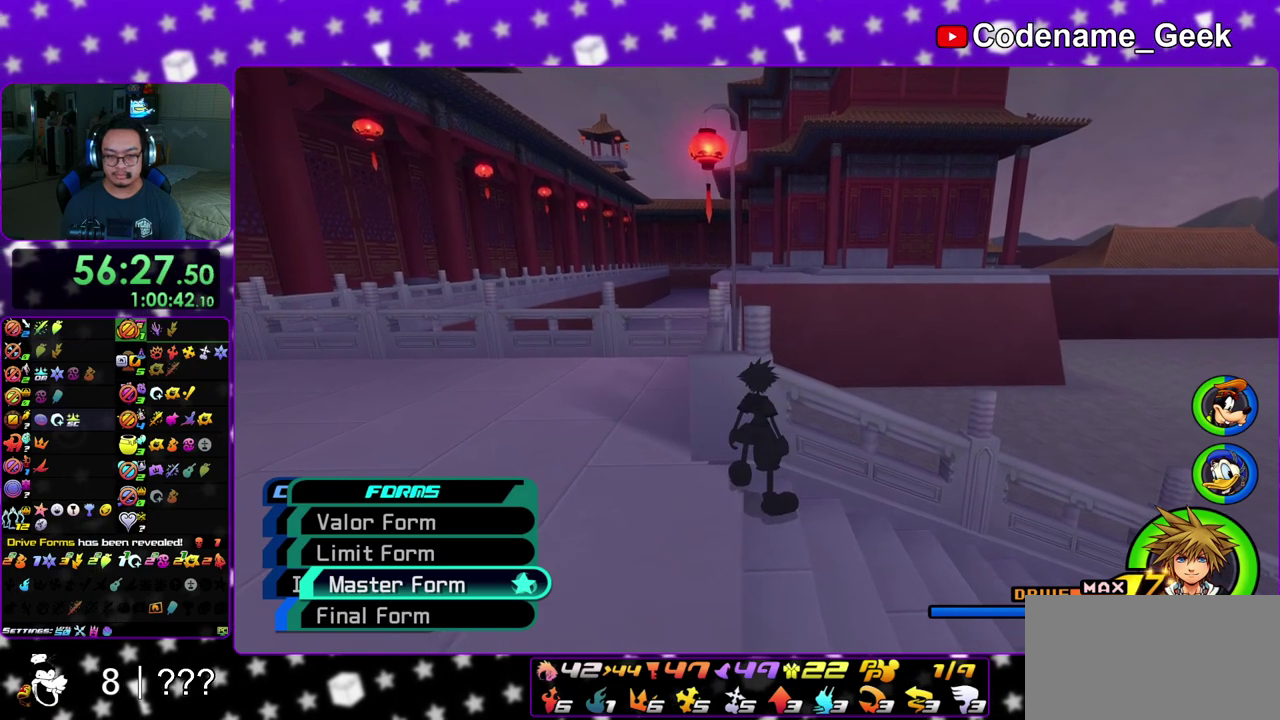
{"dt_ms": 600, "buttons": ["B"], "left_stick": "up", "right_stick": "center", "events": [[400, "left_stick", "up"], [450, "B", "down"]]}
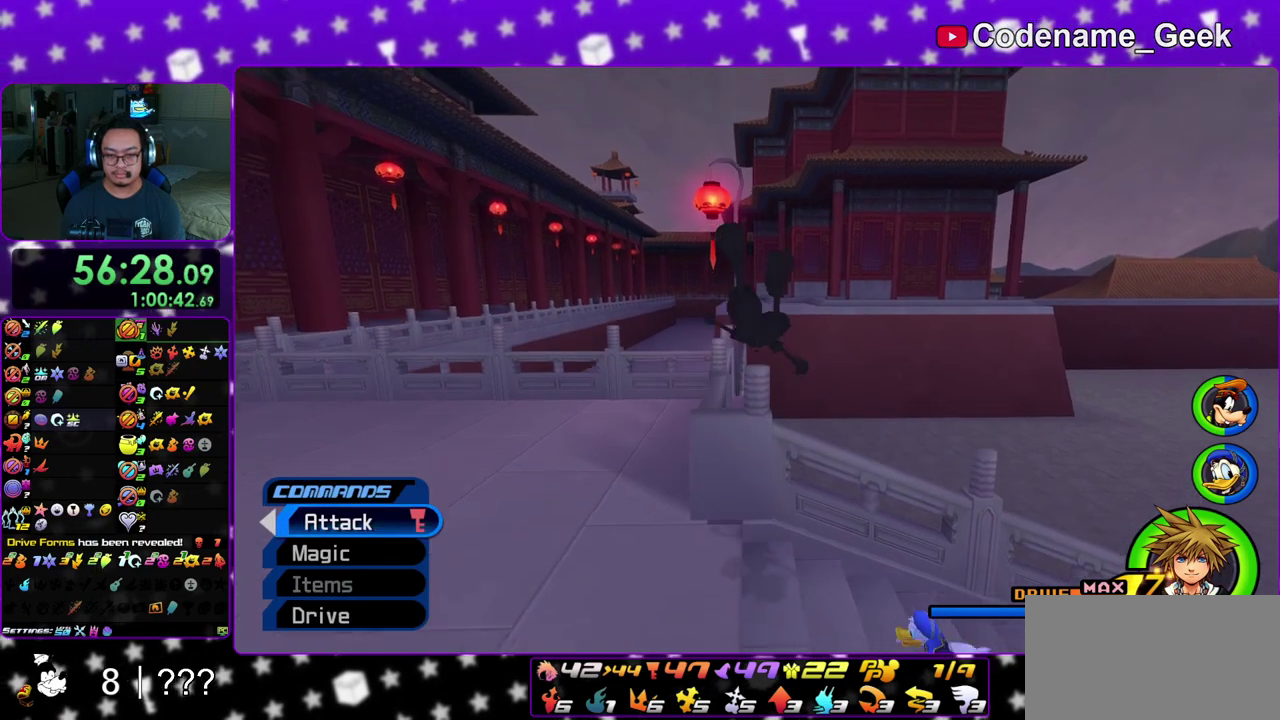
{"dt_ms": 400, "buttons": [], "left_stick": "up", "right_stick": "center", "events": [[367, "B", "up"]]}
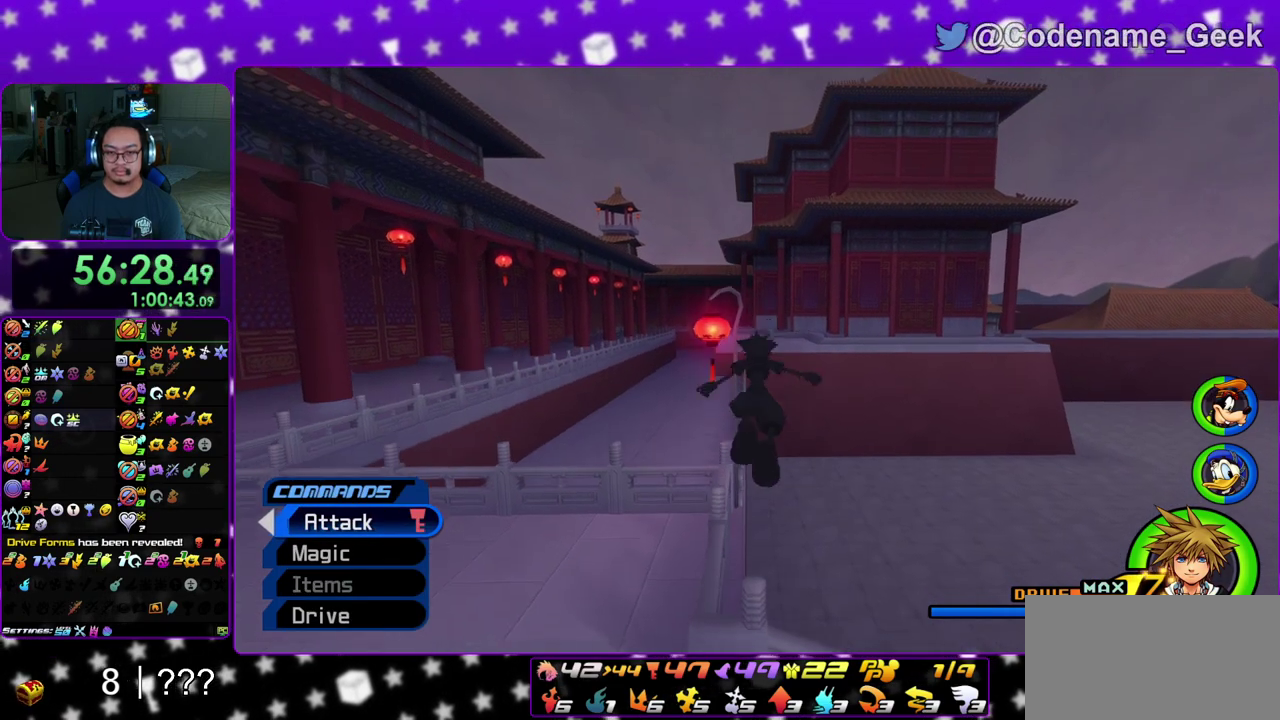
{"dt_ms": 500, "buttons": ["B"], "left_stick": "up", "right_stick": "center", "events": [[17, "B", "down"], [350, "B", "up"], [450, "B", "down"]]}
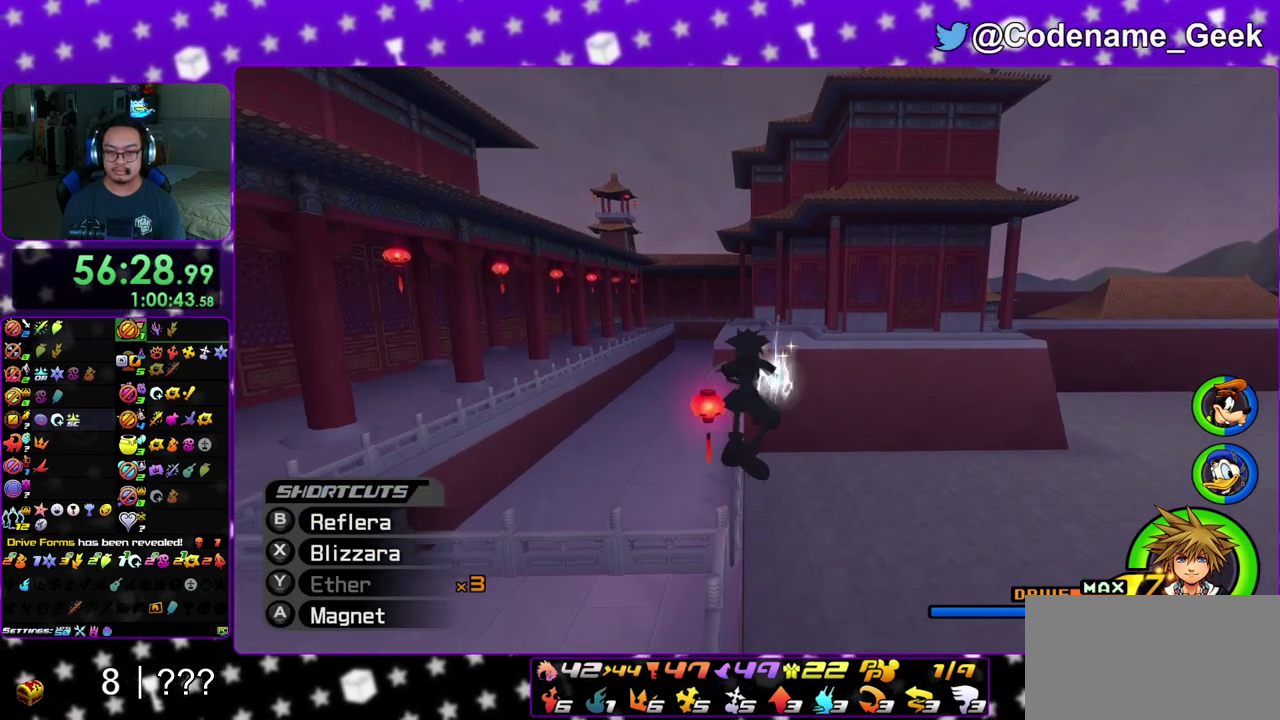
{"dt_ms": 300, "buttons": ["DPAD_UP"], "left_stick": "center", "right_stick": "center", "events": [[100, "B", "up"], [133, "left_stick", "center"], [300, "DPAD_UP", "down"]]}
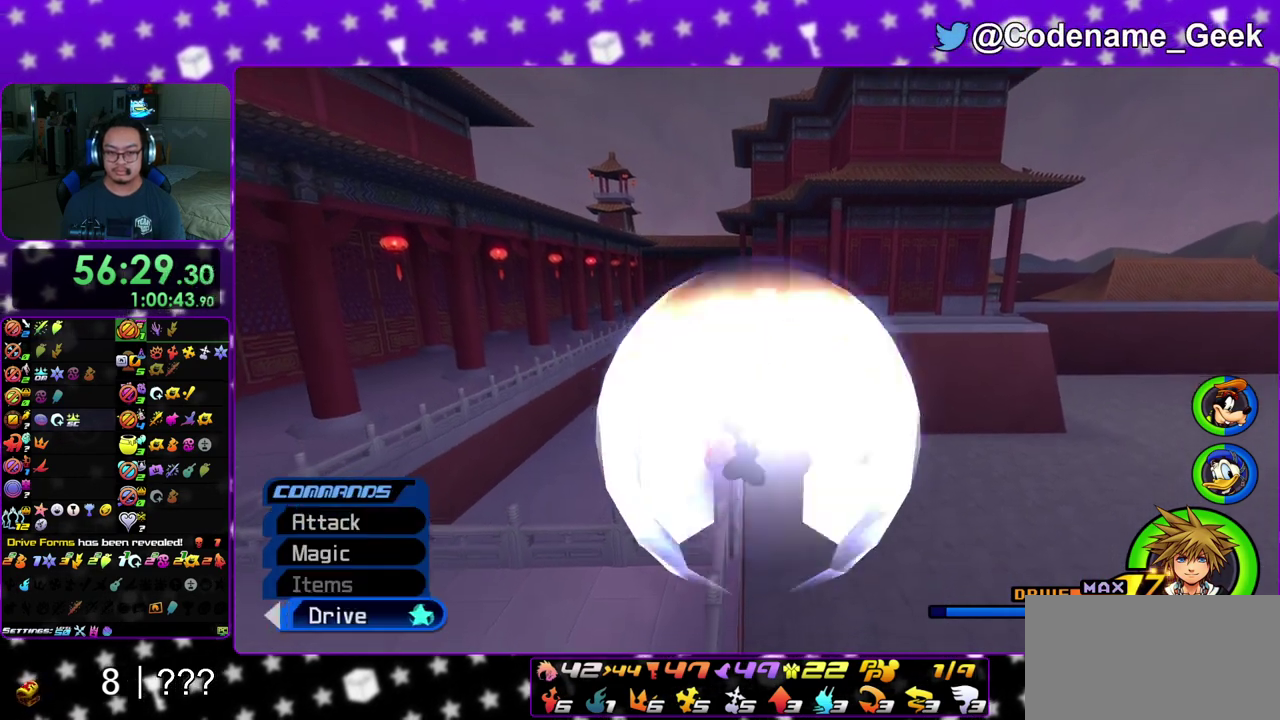
{"dt_ms": 700, "buttons": ["A"], "left_stick": "center", "right_stick": "center", "events": [[100, "A", "down"], [117, "DPAD_UP", "up"], [233, "A", "up"], [367, "A", "down"], [450, "A", "up"], [517, "A", "down"], [600, "A", "up"], [683, "A", "down"]]}
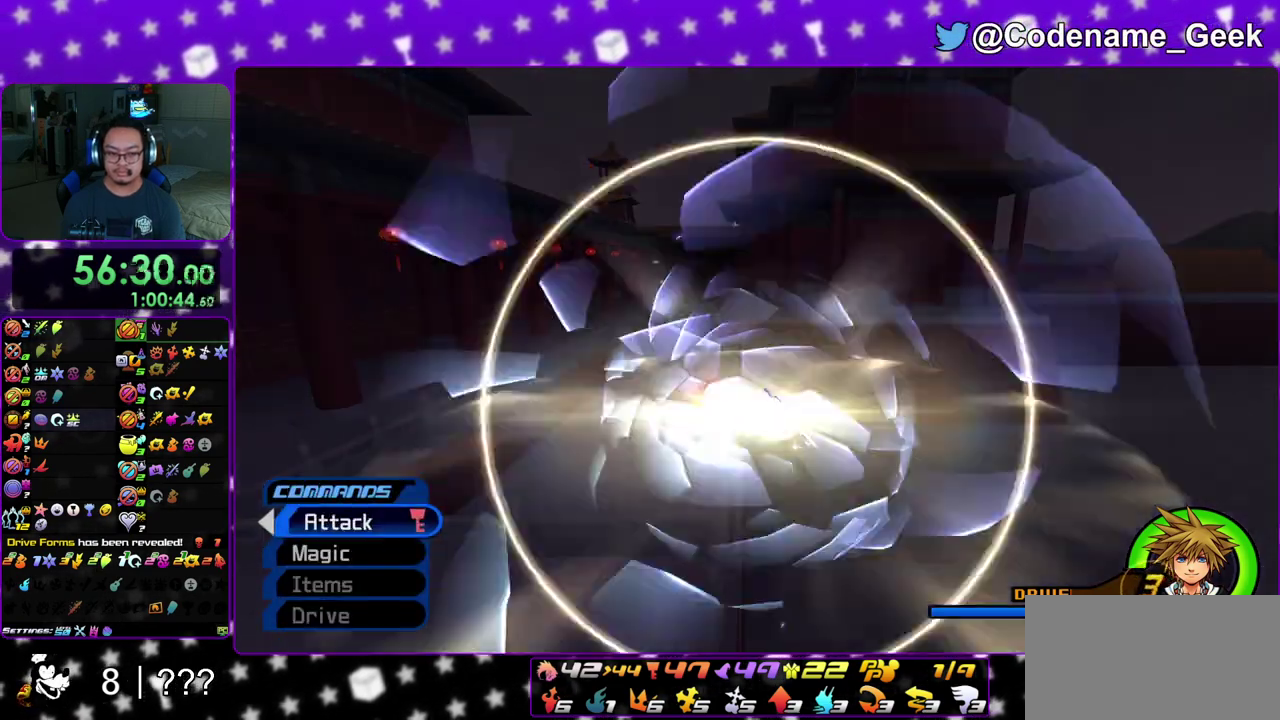
{"dt_ms": 300, "buttons": [], "left_stick": "up-right", "right_stick": "center", "events": [[17, "left_stick", "up"], [100, "A", "up"], [117, "left_stick", "up-right"]]}
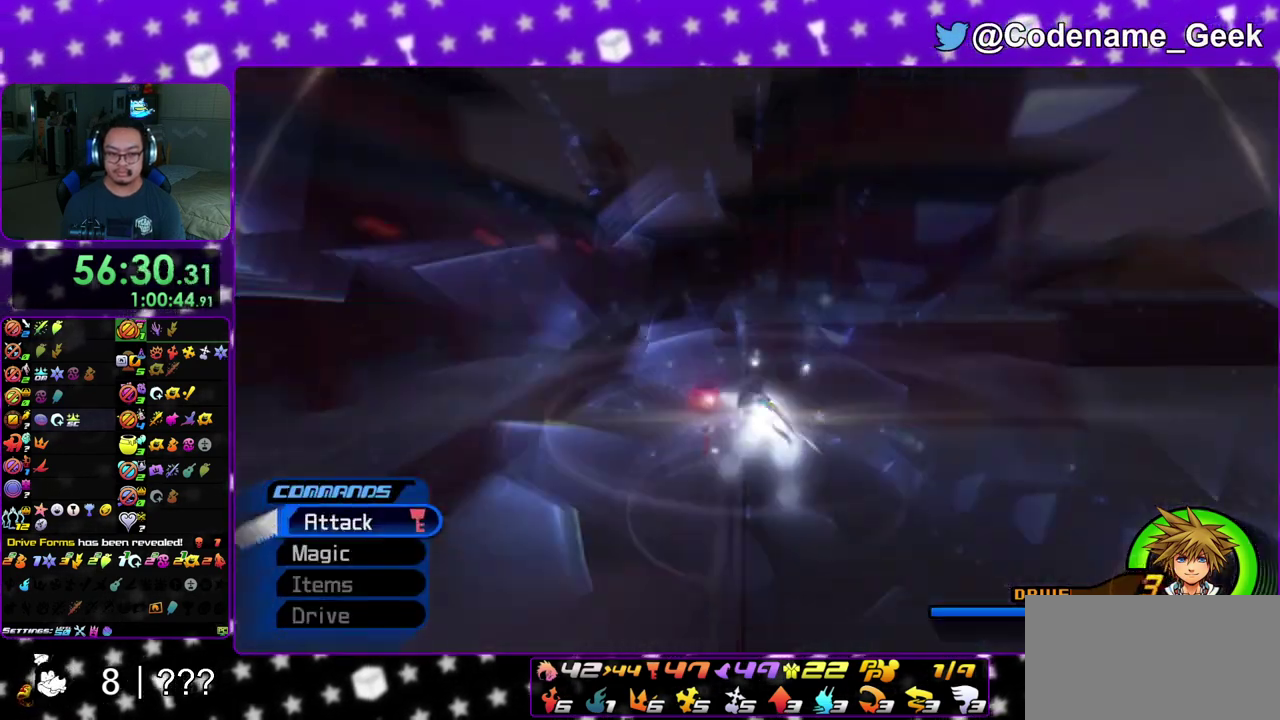
{"dt_ms": 800, "buttons": ["B"], "left_stick": "up", "right_stick": "center", "events": [[217, "B", "down"], [600, "B", "up"], [700, "B", "down"], [767, "left_stick", "up"]]}
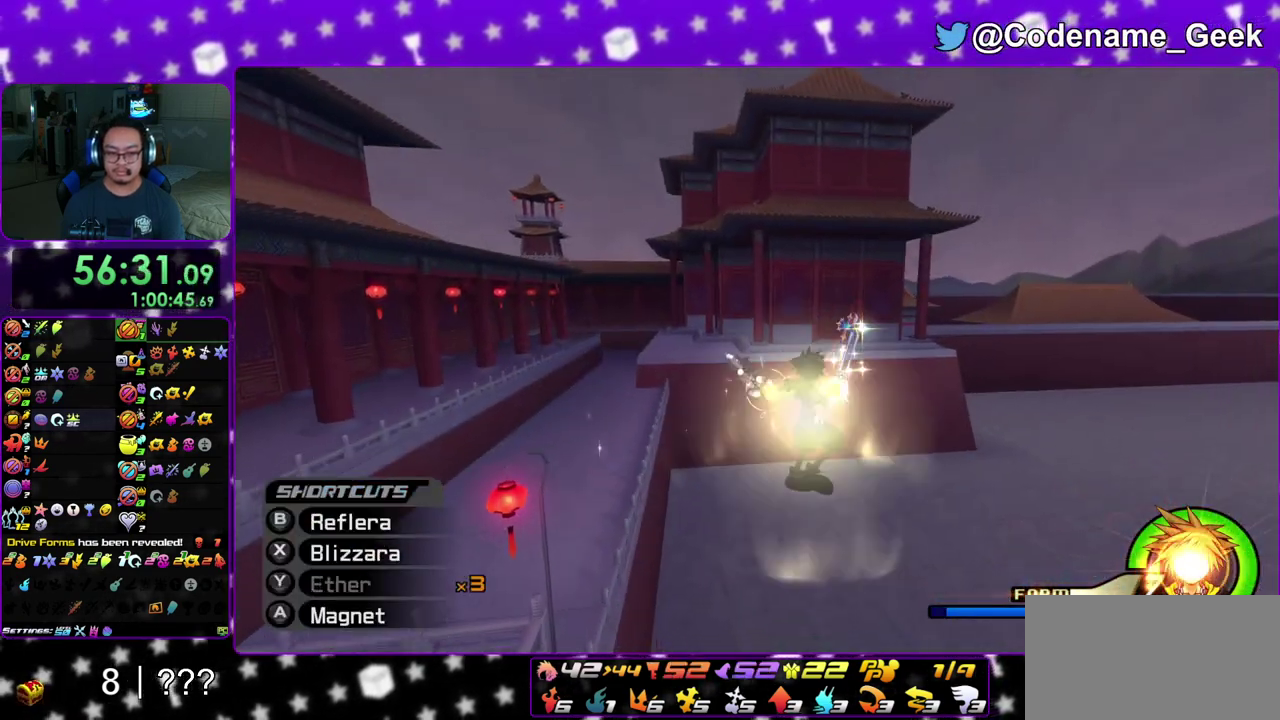
{"dt_ms": 400, "buttons": [], "left_stick": "up", "right_stick": "center", "events": [[217, "B", "up"], [267, "B", "down"], [383, "B", "up"]]}
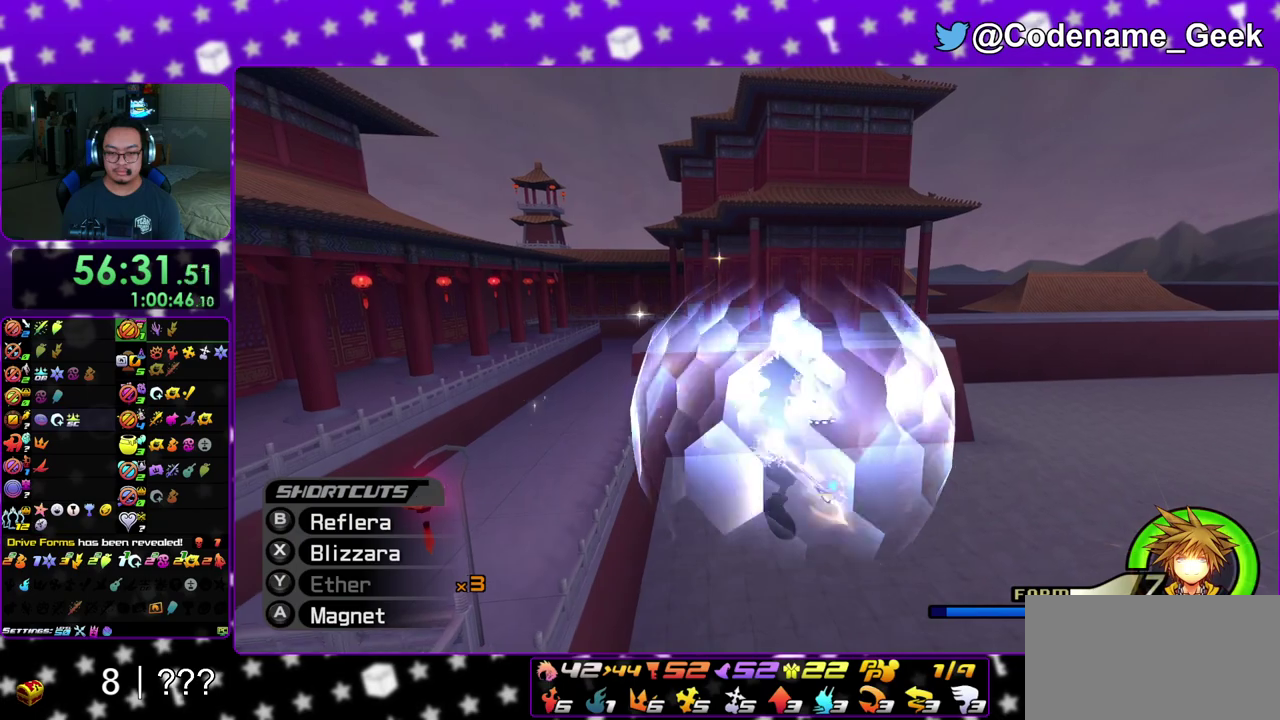
{"dt_ms": 600, "buttons": [], "left_stick": "center", "right_stick": "center", "events": [[50, "B", "down"], [150, "B", "up"], [233, "B", "down"], [283, "B", "up"], [367, "B", "down"], [483, "B", "up"], [550, "left_stick", "center"]]}
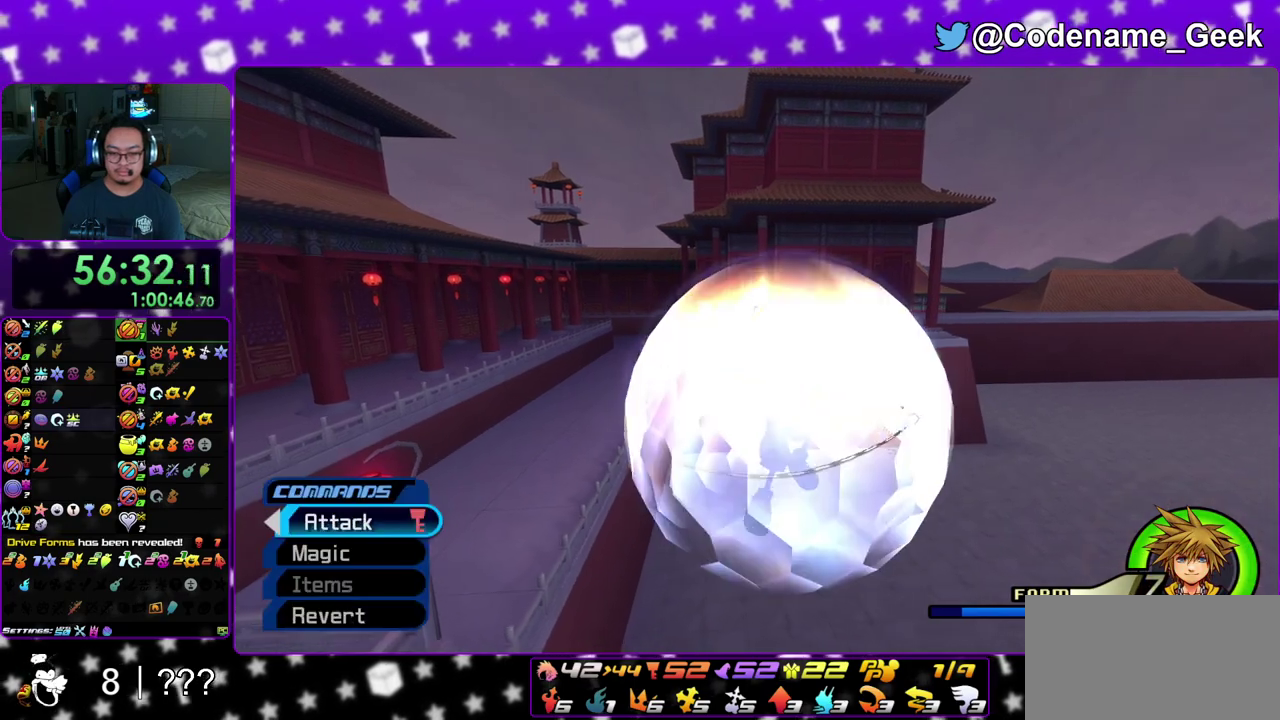
{"dt_ms": 400, "buttons": [], "left_stick": "up", "right_stick": "center", "events": [[117, "DPAD_UP", "down"], [183, "DPAD_UP", "up"], [400, "left_stick", "up"]]}
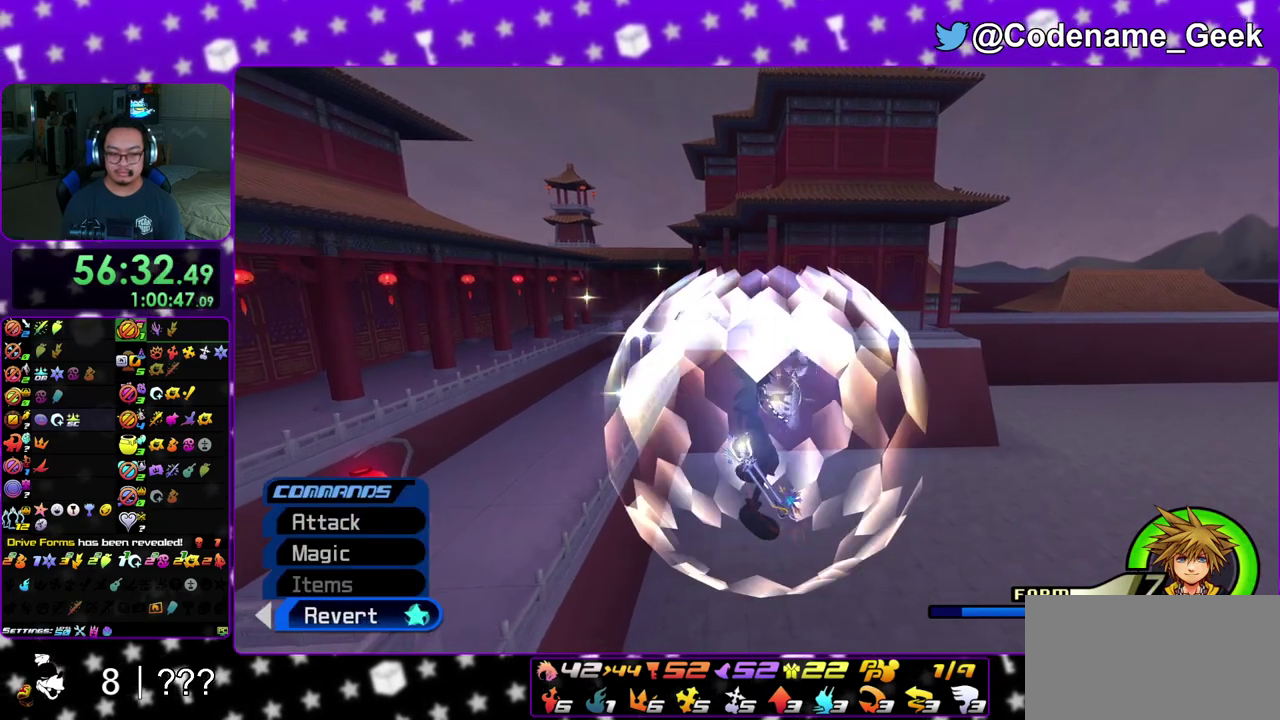
{"dt_ms": 700, "buttons": [], "left_stick": "up-left", "right_stick": "center", "events": [[67, "A", "down"], [150, "A", "up"], [233, "B", "down"], [250, "left_stick", "up-left"], [683, "B", "up"]]}
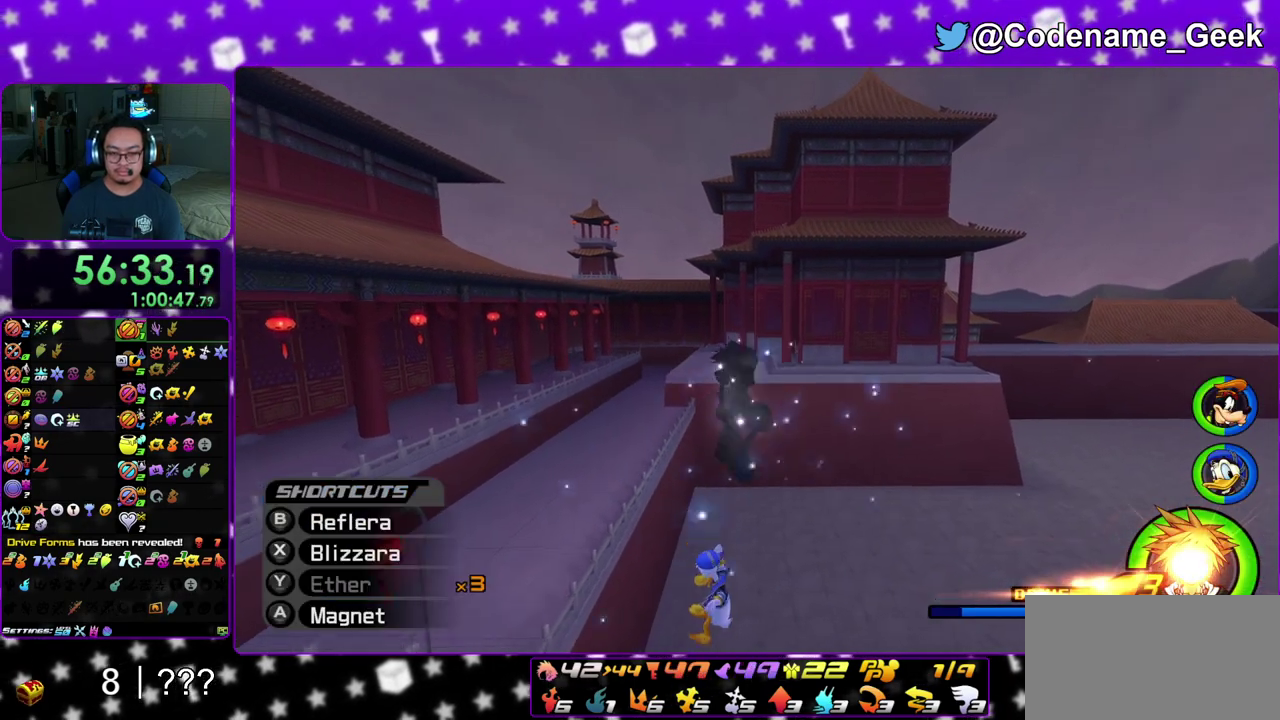
{"dt_ms": 300, "buttons": [], "left_stick": "center", "right_stick": "center", "events": [[50, "B", "down"], [250, "B", "up"], [300, "left_stick", "center"]]}
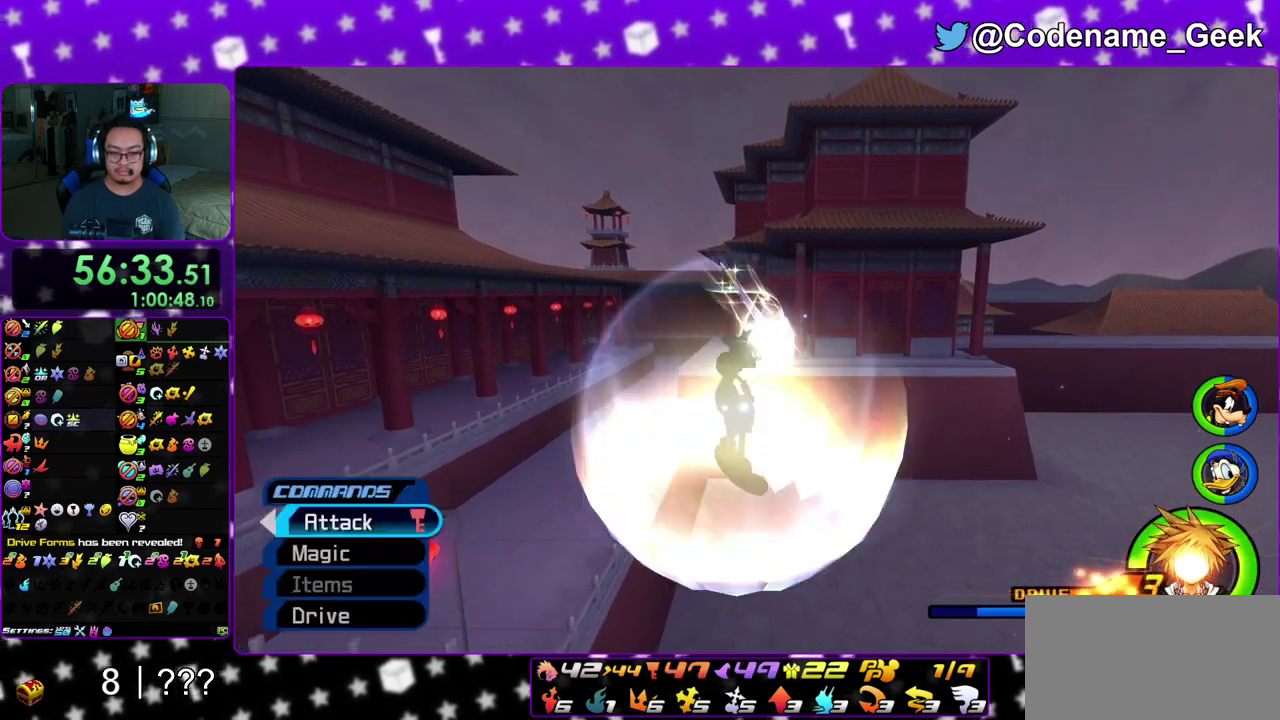
{"dt_ms": 700, "buttons": ["A"], "left_stick": "center", "right_stick": "center", "events": [[683, "A", "down"]]}
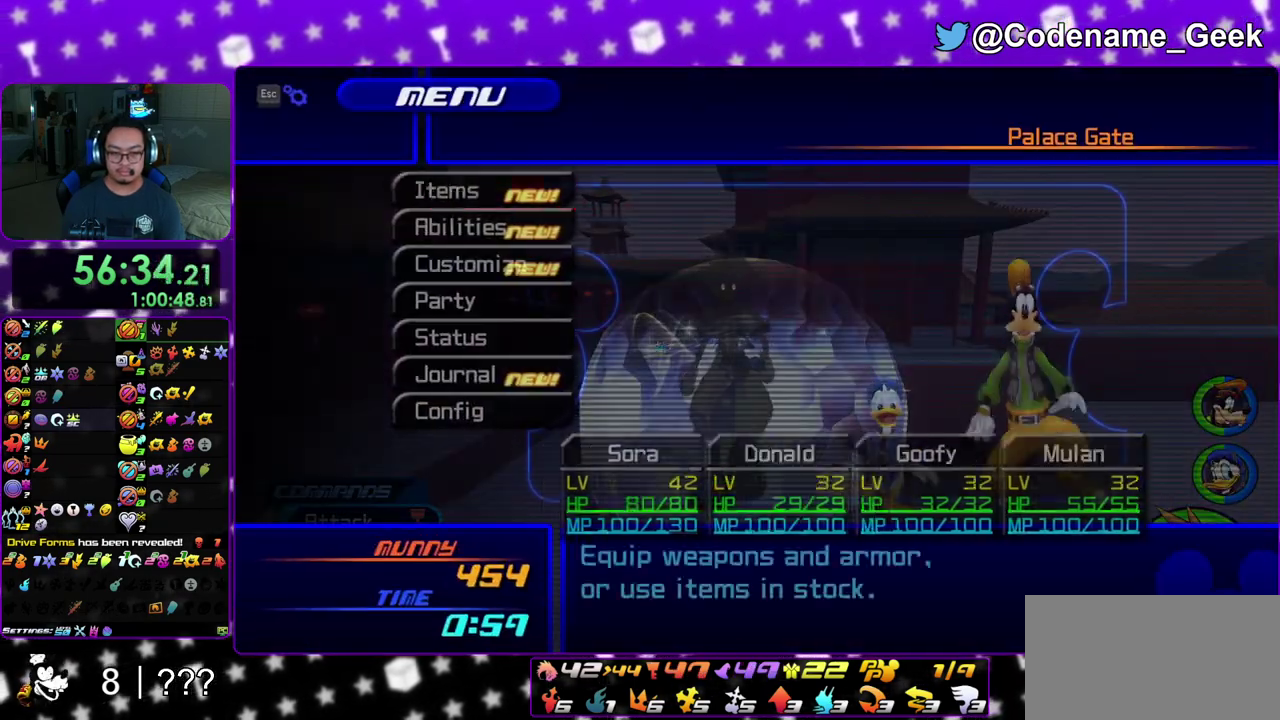
{"dt_ms": 300, "buttons": ["DPAD_UP"], "left_stick": "center", "right_stick": "center", "events": [[117, "A", "up"], [283, "DPAD_UP", "down"]]}
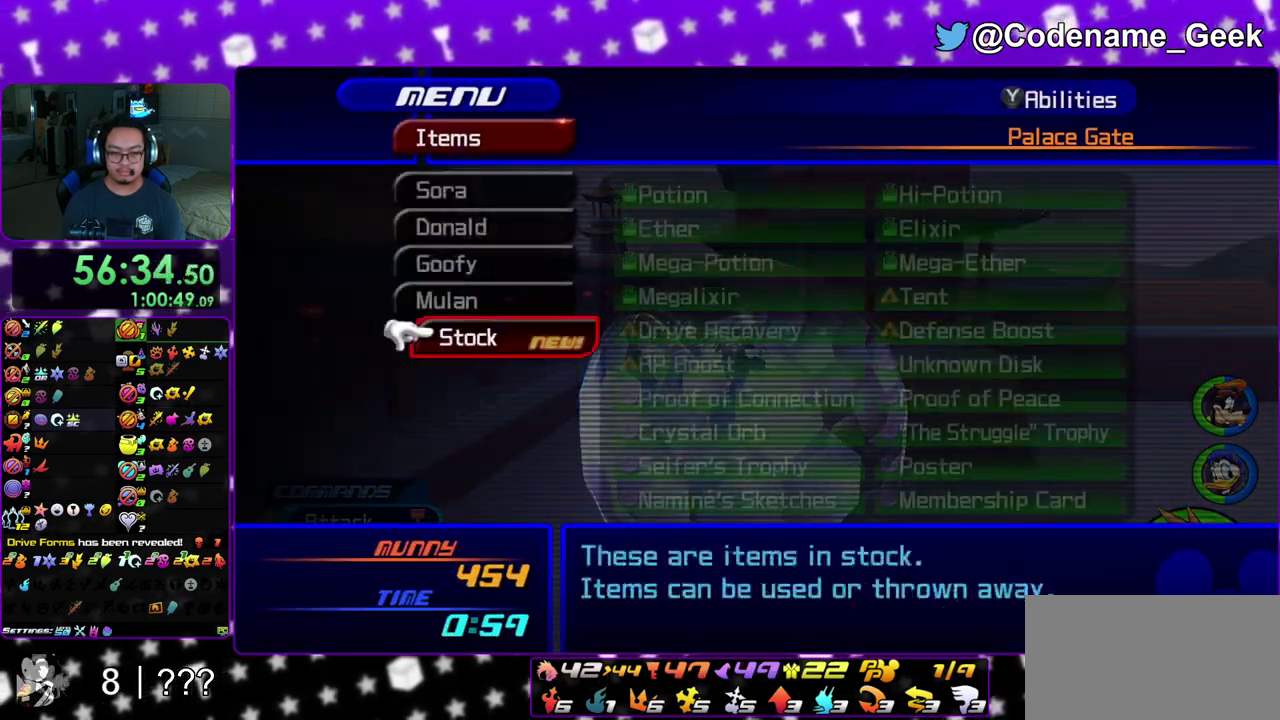
{"dt_ms": 500, "buttons": [], "left_stick": "center", "right_stick": "center", "events": [[33, "A", "down"], [117, "DPAD_UP", "up"], [200, "A", "up"], [400, "DPAD_DOWN", "down"], [483, "DPAD_DOWN", "up"]]}
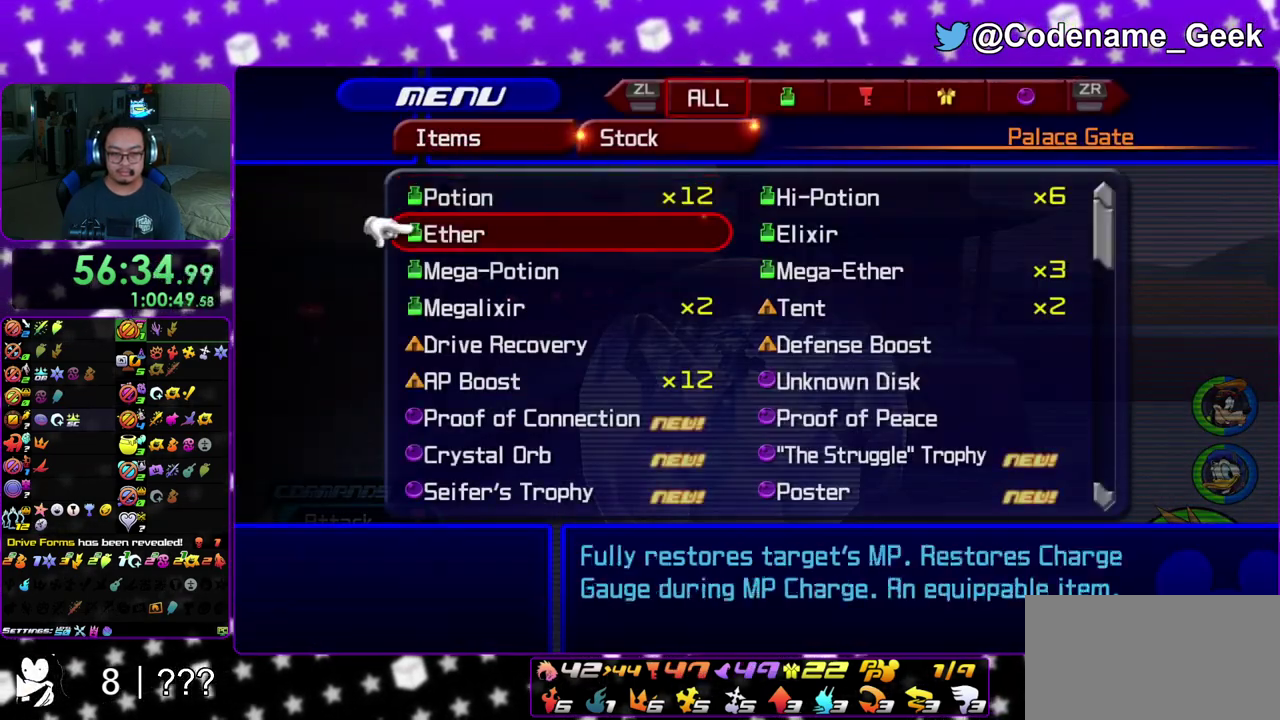
{"dt_ms": 300, "buttons": ["DPAD_DOWN"], "left_stick": "center", "right_stick": "center", "events": [[50, "DPAD_DOWN", "down"], [117, "DPAD_DOWN", "up"], [217, "DPAD_DOWN", "down"]]}
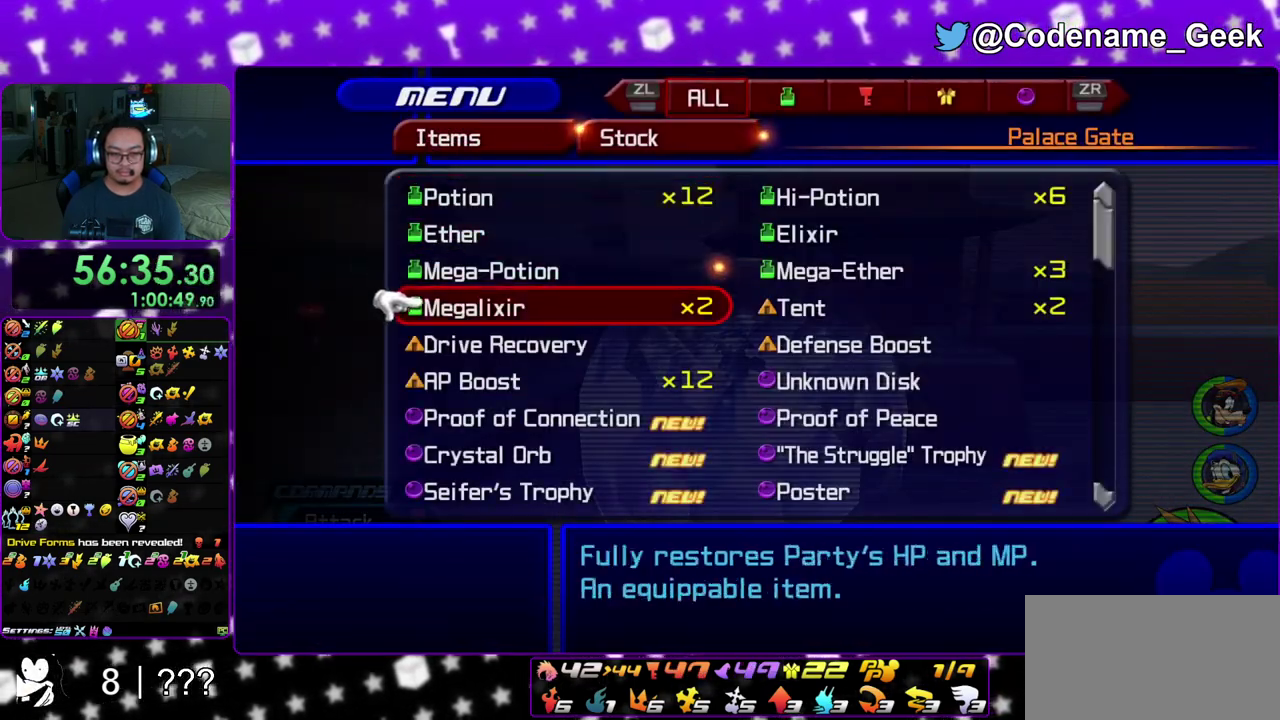
{"dt_ms": 700, "buttons": [], "left_stick": "center", "right_stick": "center", "events": [[17, "DPAD_DOWN", "up"], [133, "A", "down"], [167, "DPAD_DOWN", "down"], [200, "A", "up"], [217, "DPAD_DOWN", "up"], [417, "B", "down"], [533, "B", "up"]]}
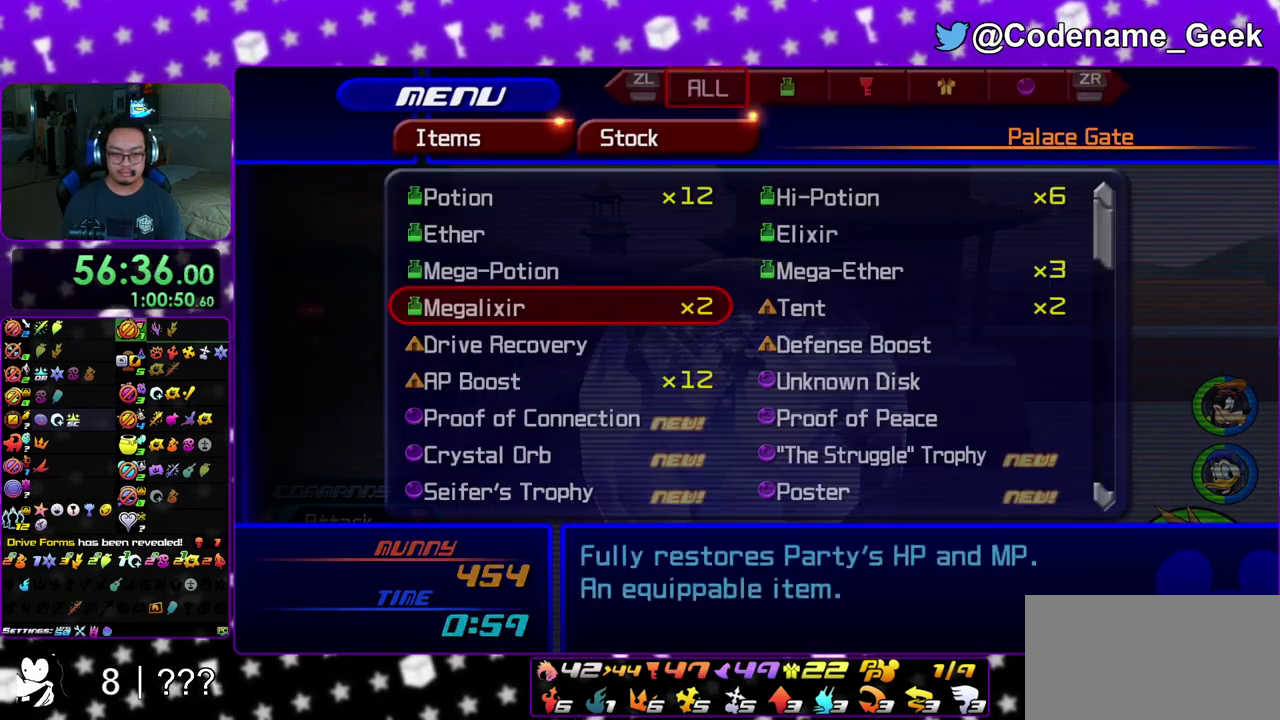
{"dt_ms": 400, "buttons": [], "left_stick": "center", "right_stick": "center", "events": [[83, "DPAD_DOWN", "down"], [150, "DPAD_DOWN", "up"], [283, "A", "down"], [383, "A", "up"]]}
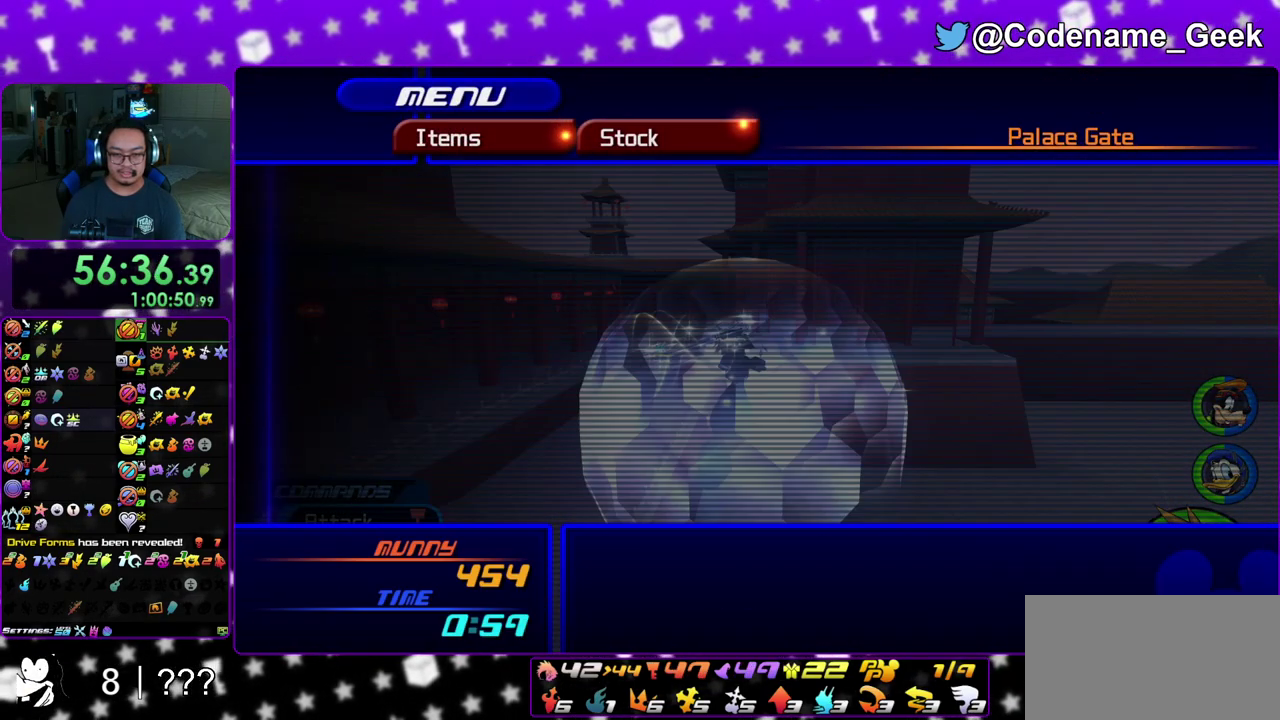
{"dt_ms": 600, "buttons": ["A"], "left_stick": "center", "right_stick": "center", "events": [[50, "A", "down"], [150, "A", "up"], [233, "A", "down"], [350, "A", "up"], [600, "A", "down"]]}
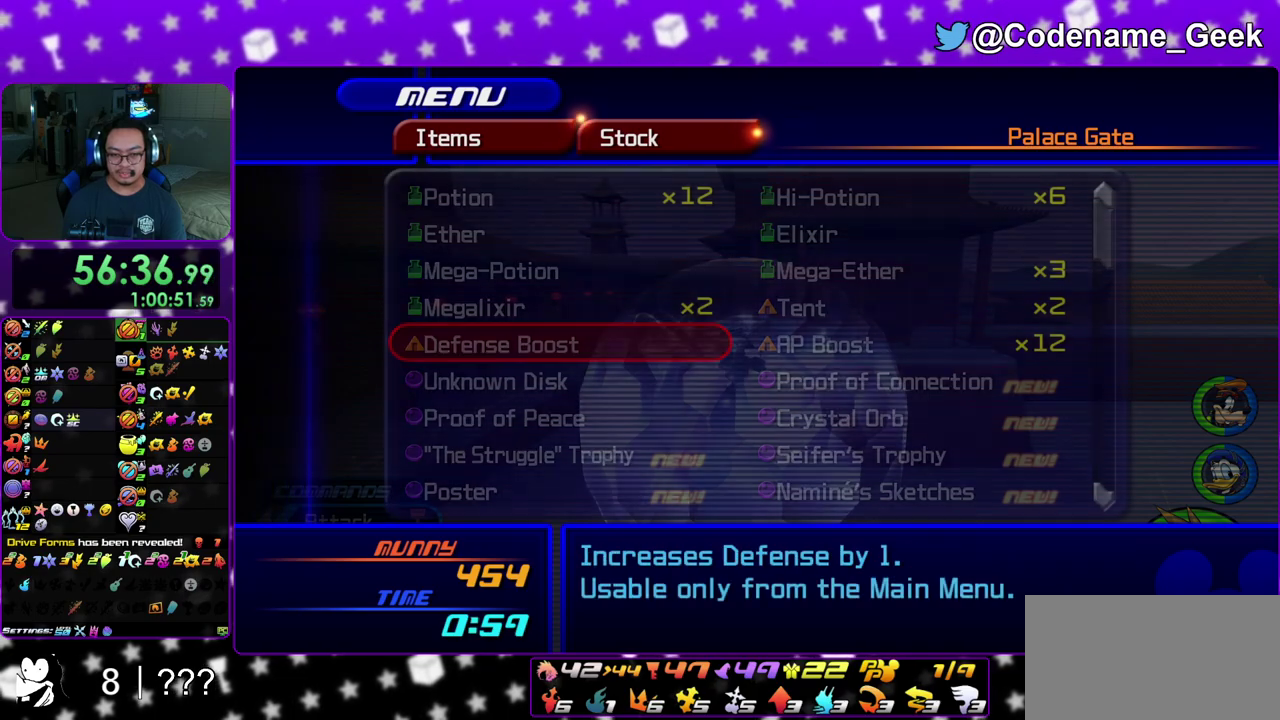
{"dt_ms": 600, "buttons": [], "left_stick": "center", "right_stick": "center", "events": [[133, "A", "up"]]}
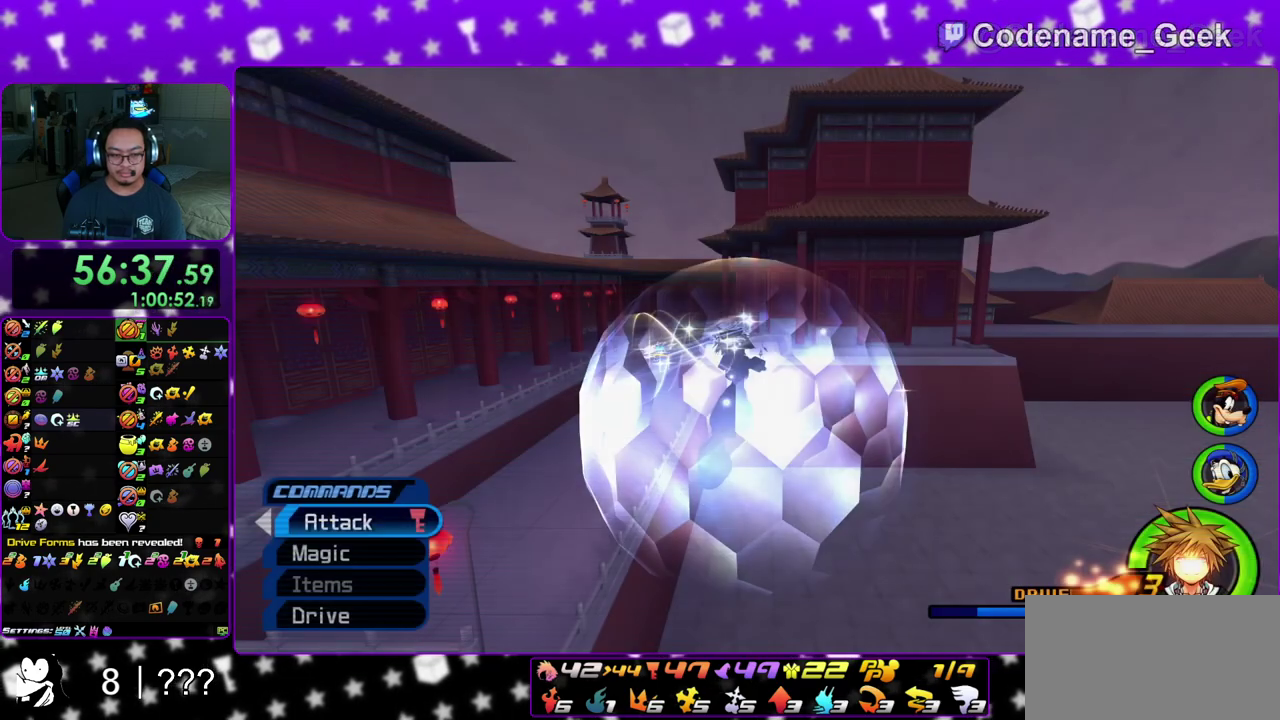
{"dt_ms": 400, "buttons": ["A"], "left_stick": "center", "right_stick": "center", "events": [[233, "DPAD_UP", "down"], [317, "A", "down"], [350, "DPAD_UP", "up"]]}